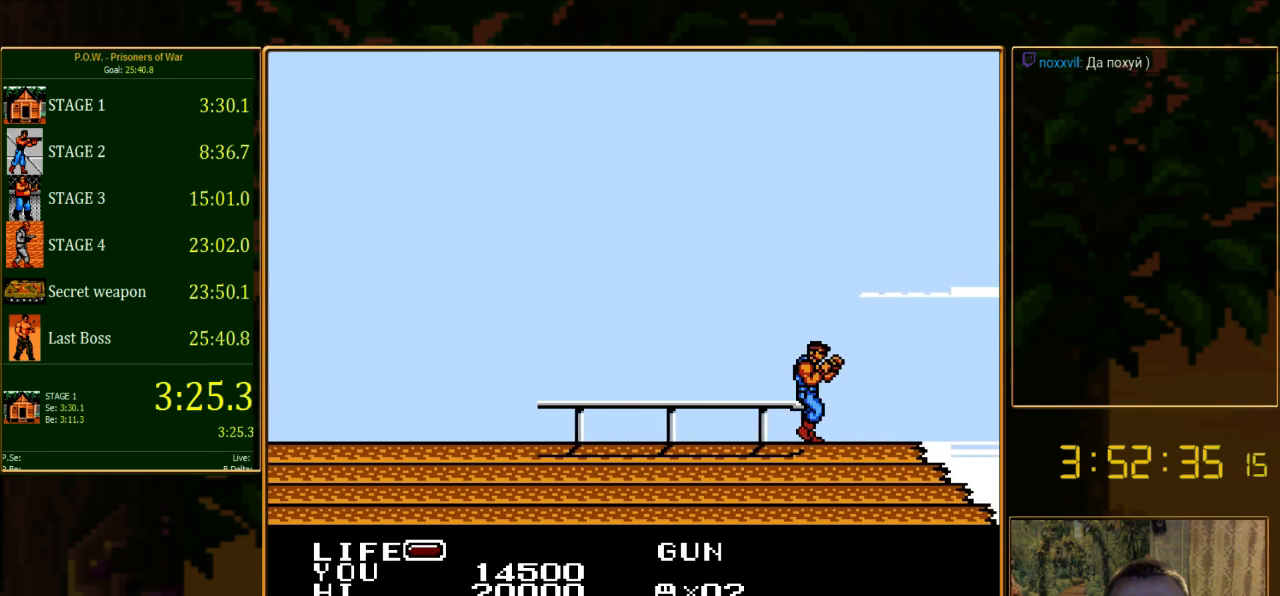
Gameplay with a controller (Nintendo layout); each line is a JSON object with the inputs held at the frame after it. "events" lists button and stick changes between this image and that frame as [ms after this image, input, new state], when the widget could be followed in between. Not read: L3 R3.
{"buttons": ["DPAD_RIGHT"], "events": []}
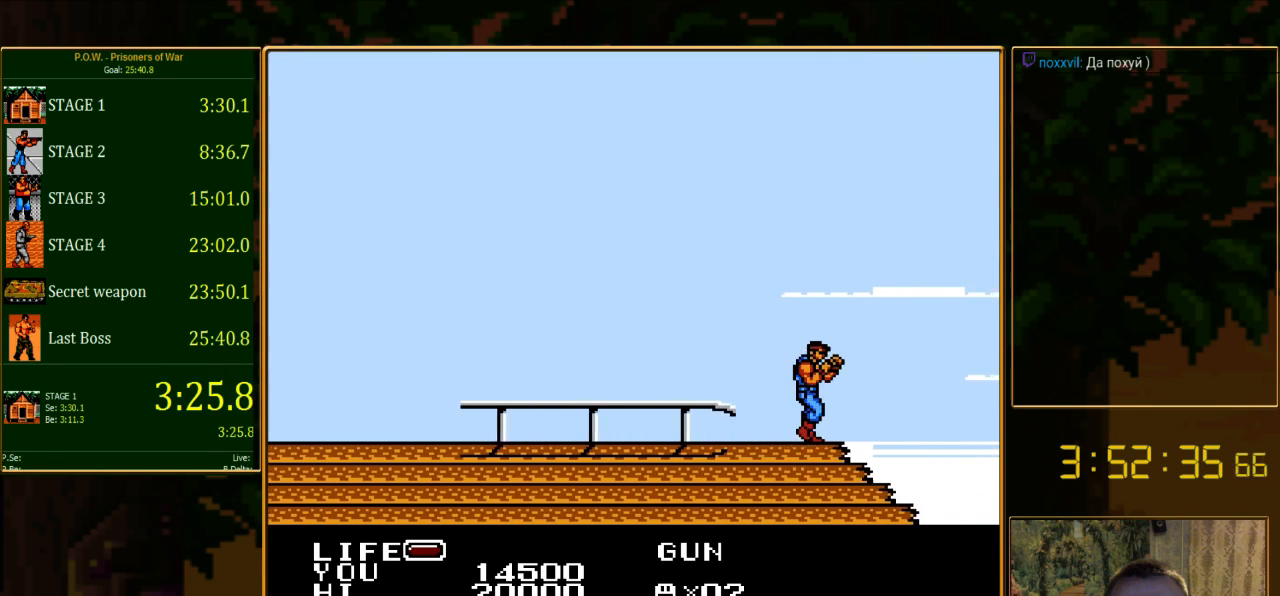
{"buttons": [], "events": [[467, "DPAD_RIGHT", "up"]]}
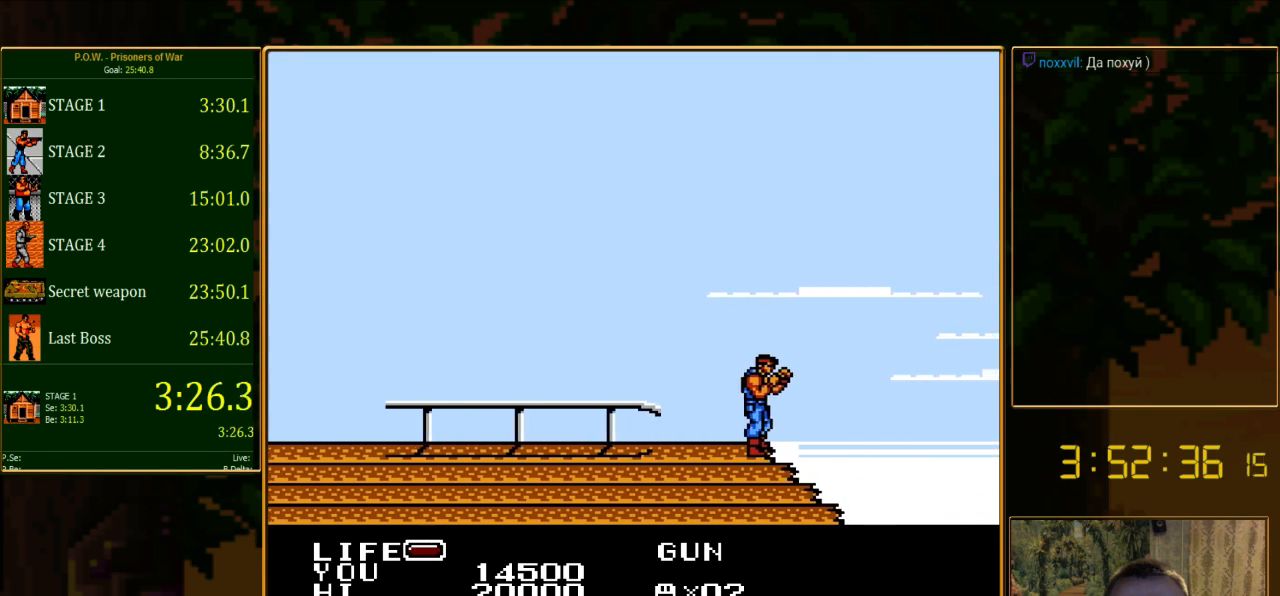
{"buttons": [], "events": []}
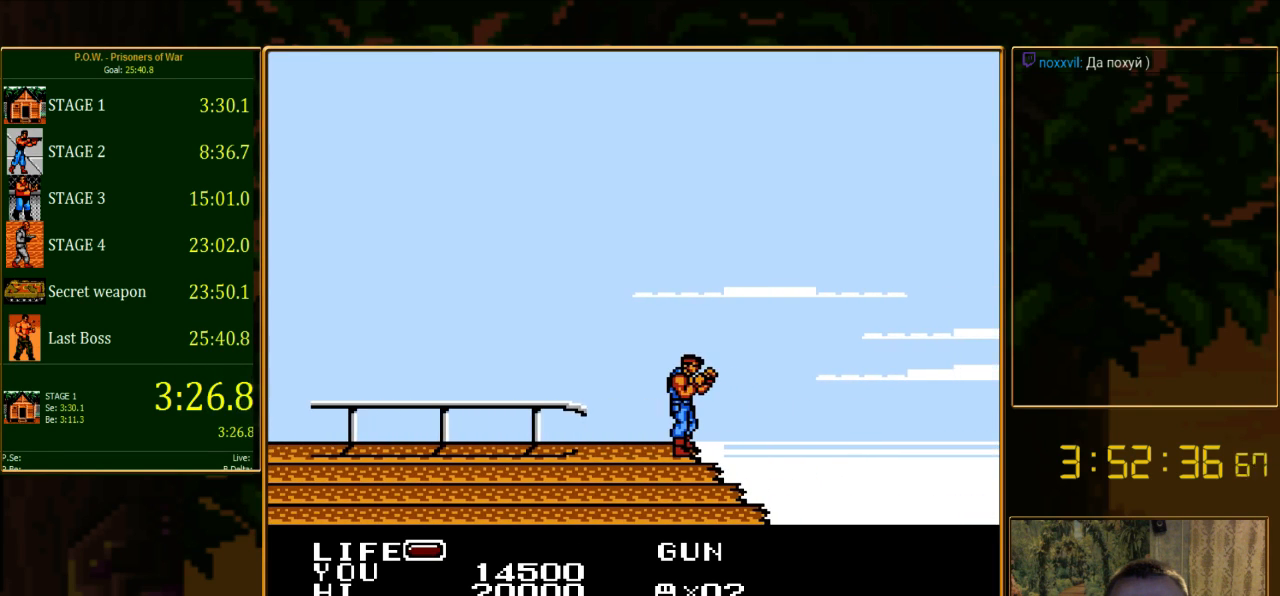
{"buttons": [], "events": []}
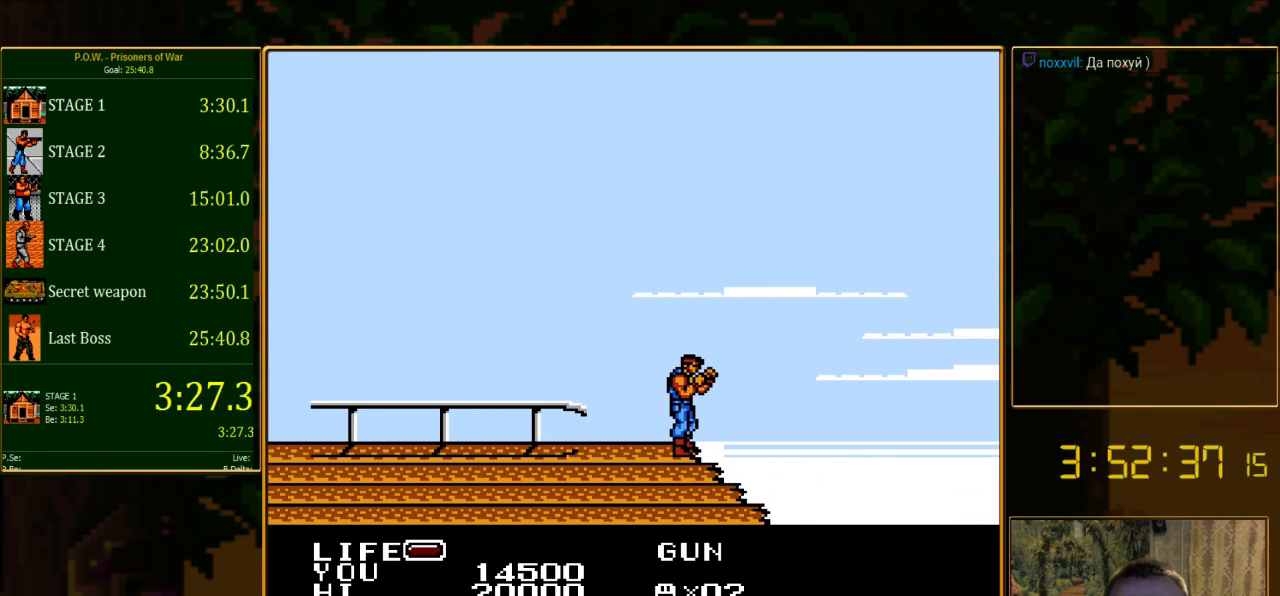
{"buttons": [], "events": []}
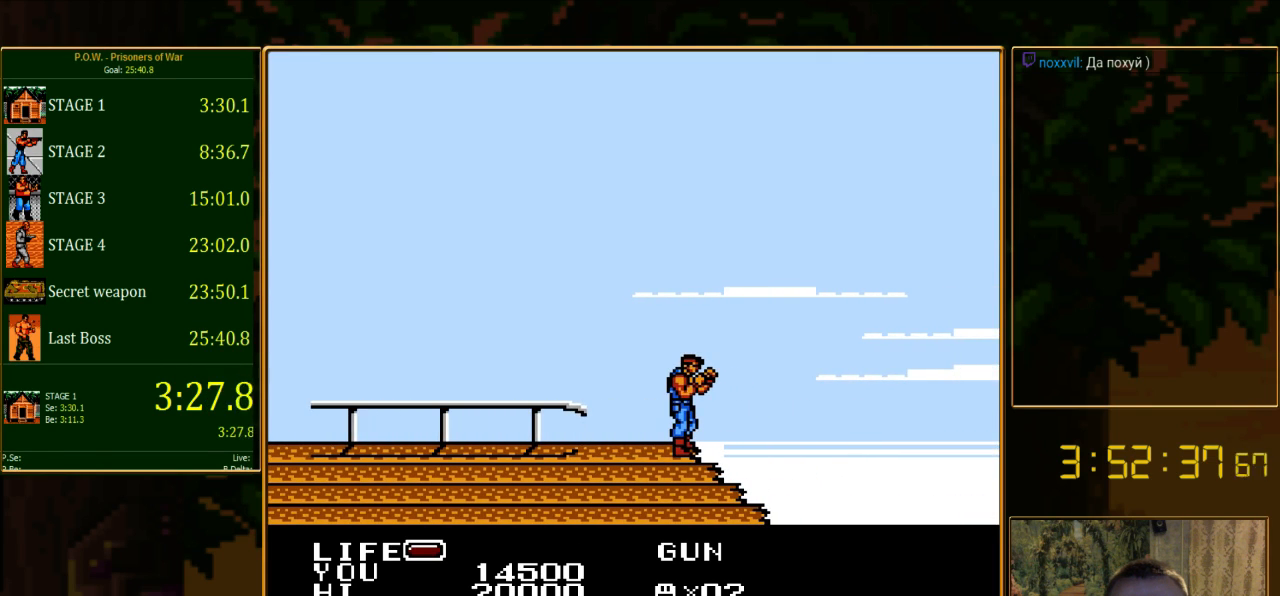
{"buttons": [], "events": []}
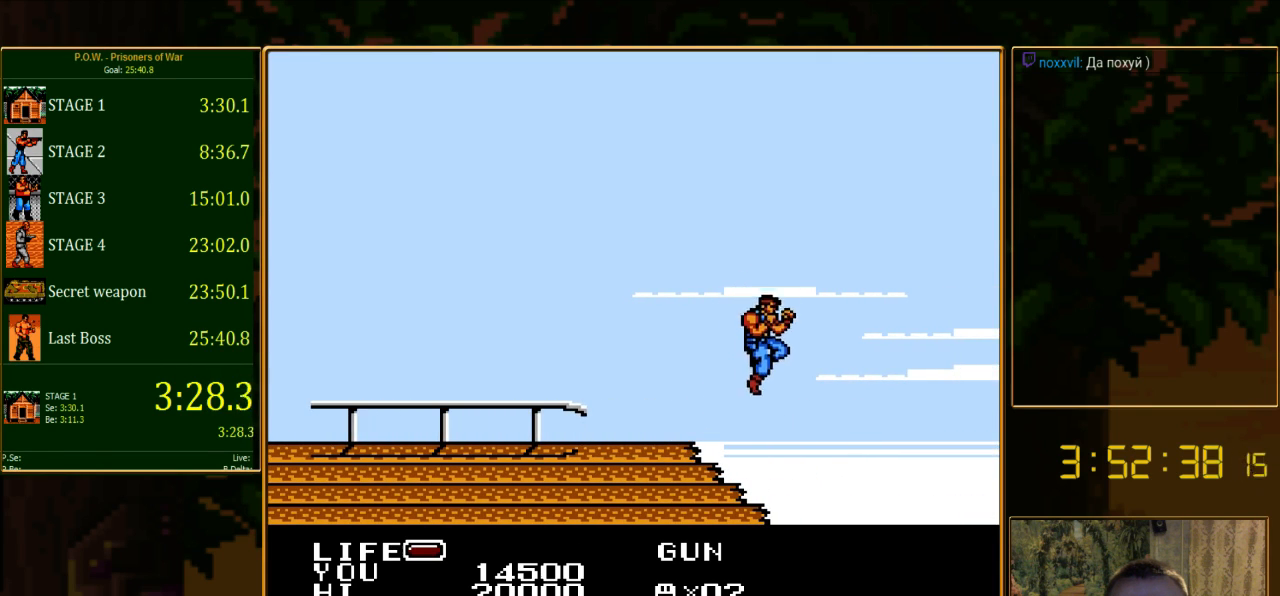
{"buttons": [], "events": []}
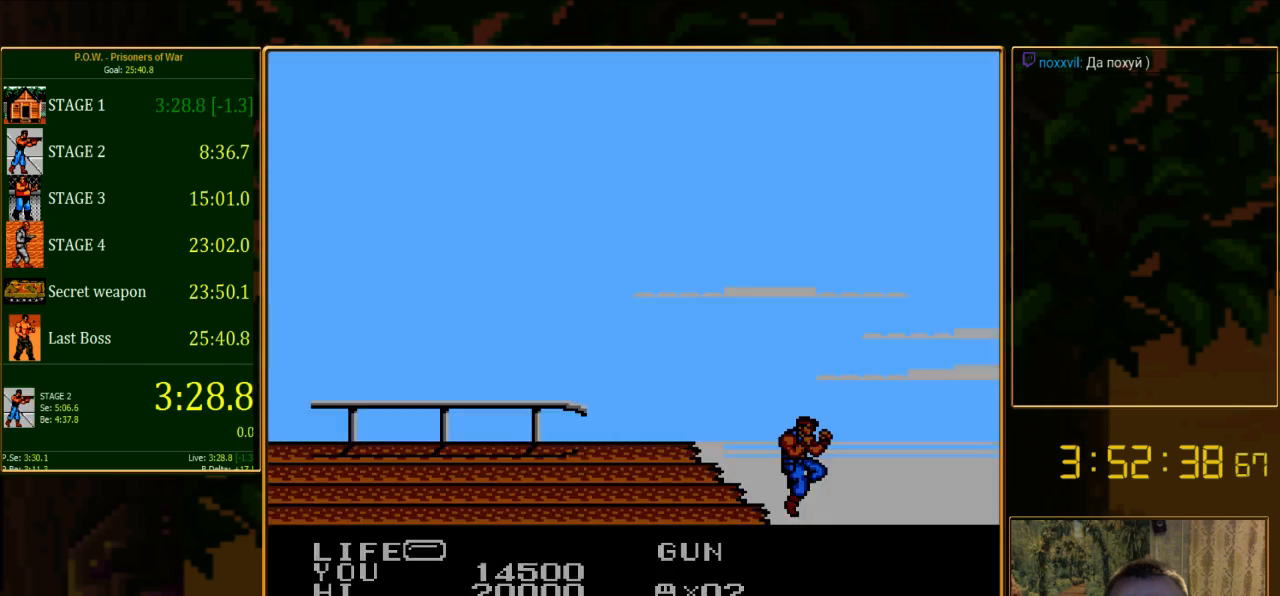
{"buttons": [], "events": []}
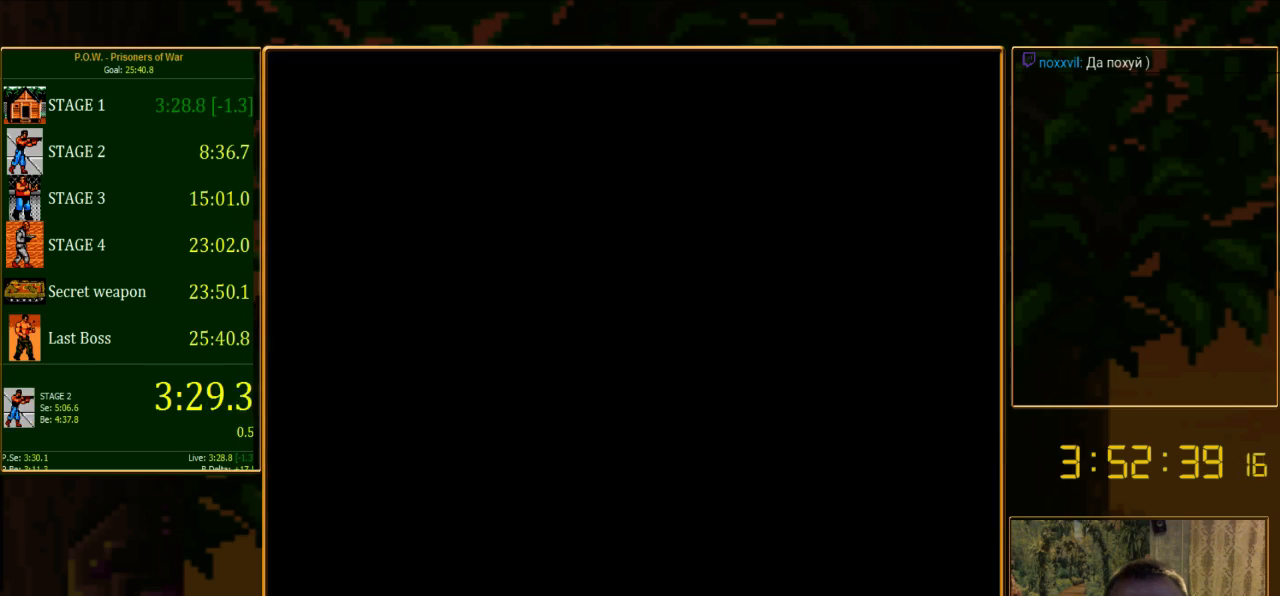
{"buttons": [], "events": []}
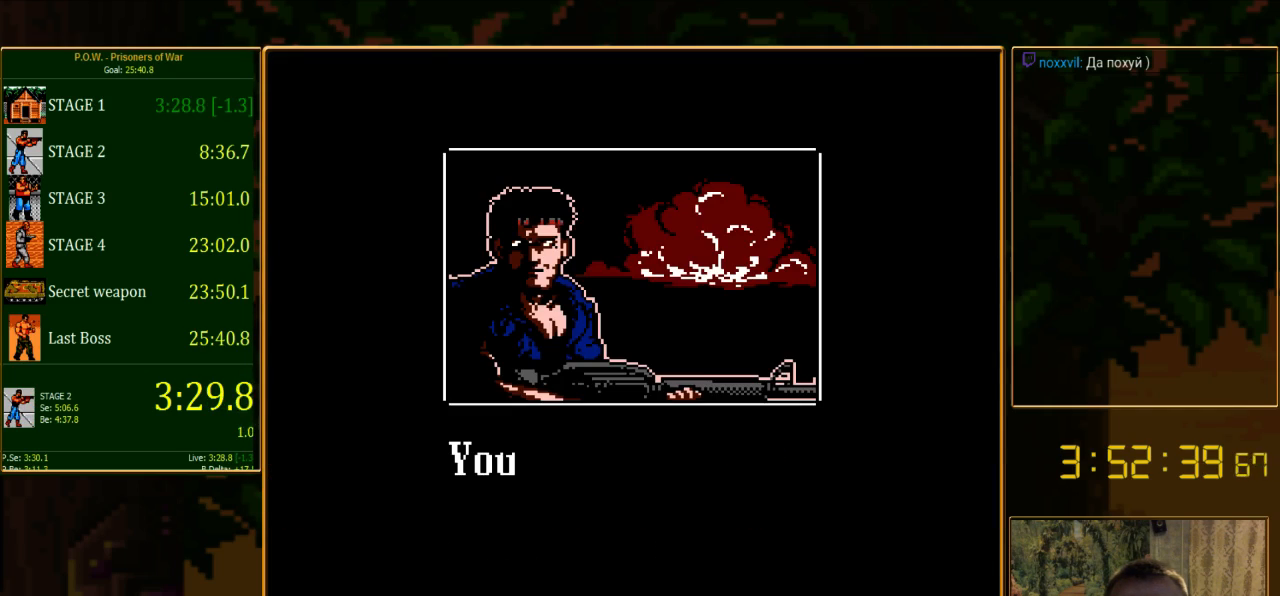
{"buttons": [], "events": []}
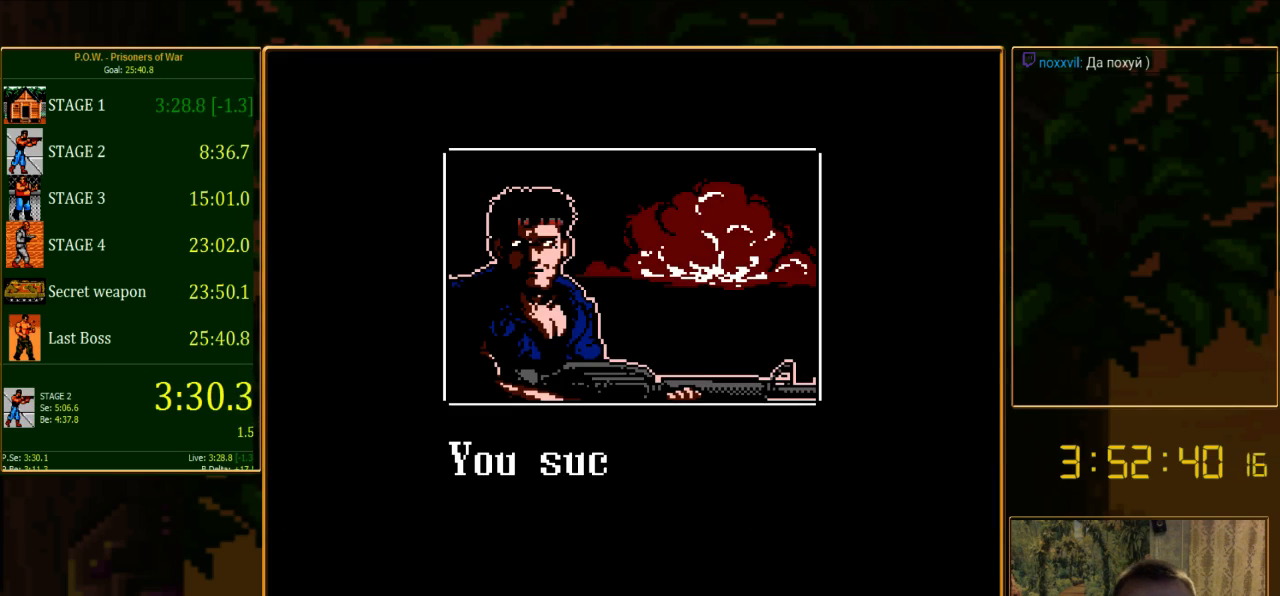
{"buttons": [], "events": [[111, "A", "down"], [111, "B", "down"], [489, "A", "up"], [489, "B", "up"]]}
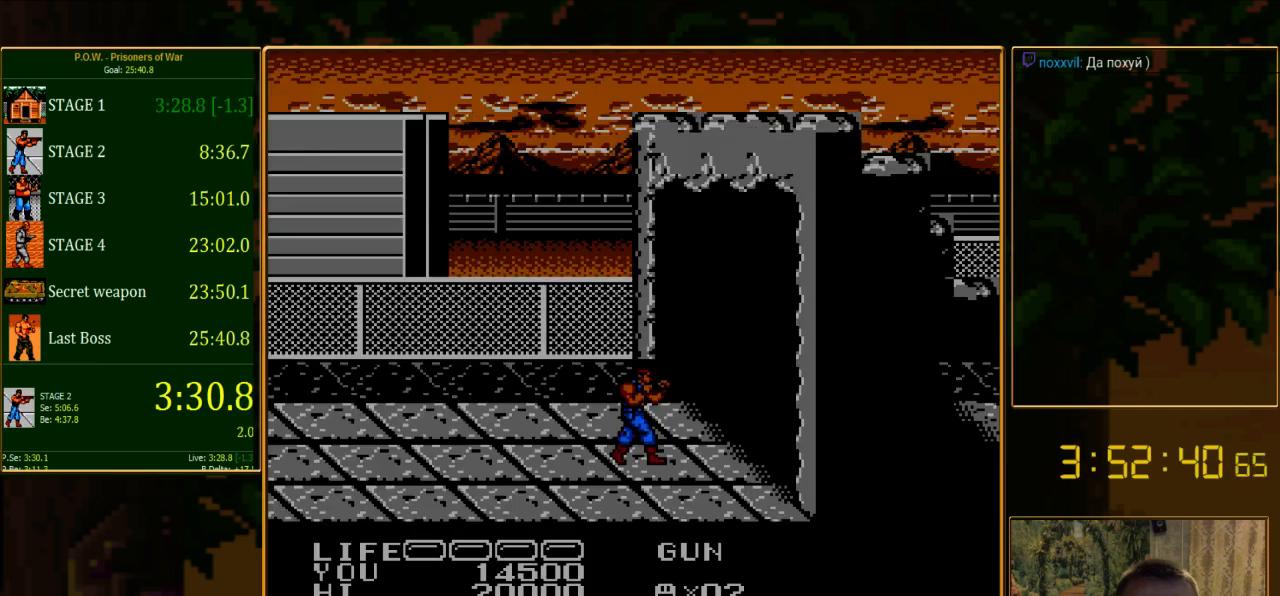
{"buttons": ["DPAD_RIGHT"], "events": [[222, "DPAD_RIGHT", "down"]]}
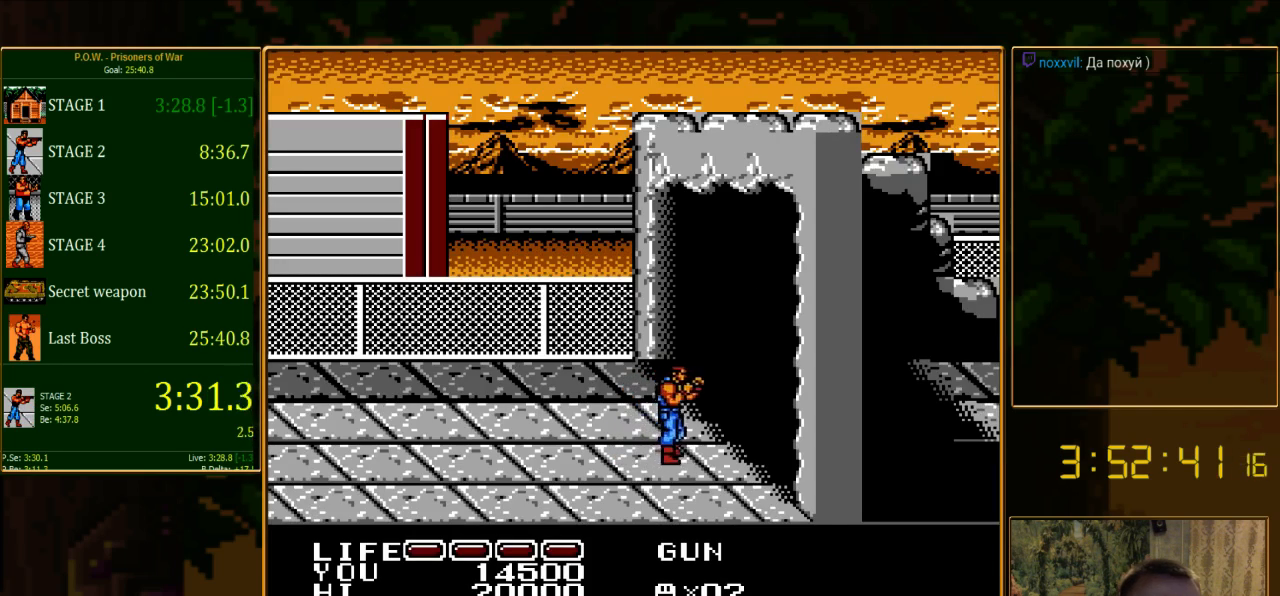
{"buttons": ["DPAD_RIGHT"], "events": []}
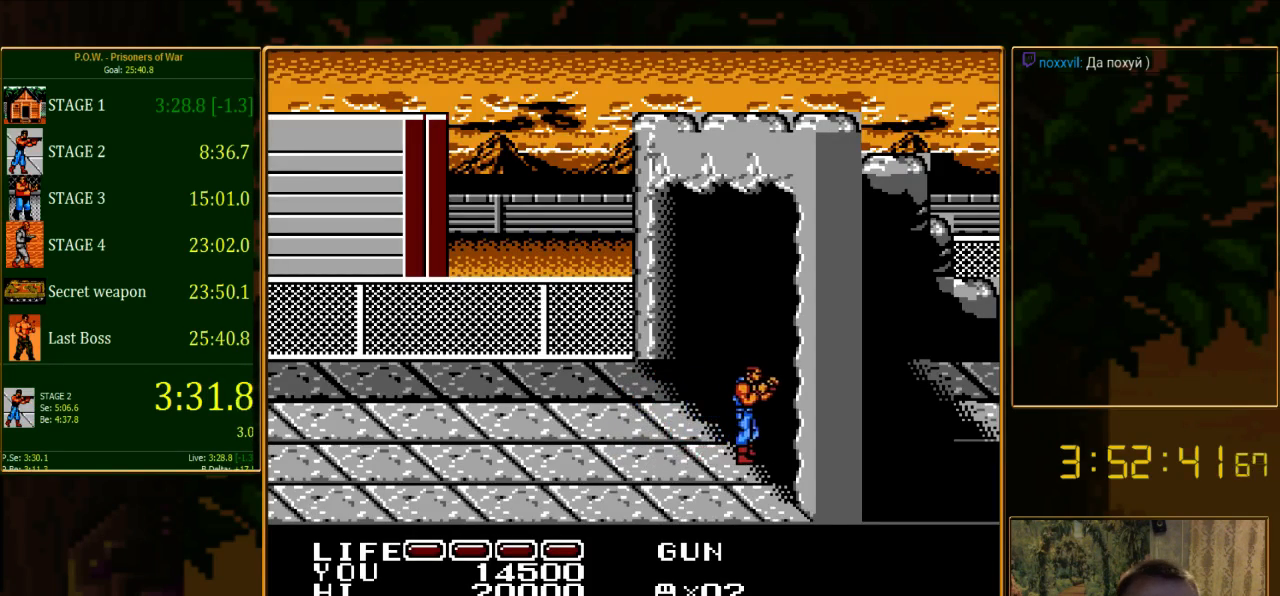
{"buttons": ["DPAD_RIGHT"], "events": [[200, "DPAD_UP", "down"], [422, "DPAD_UP", "up"]]}
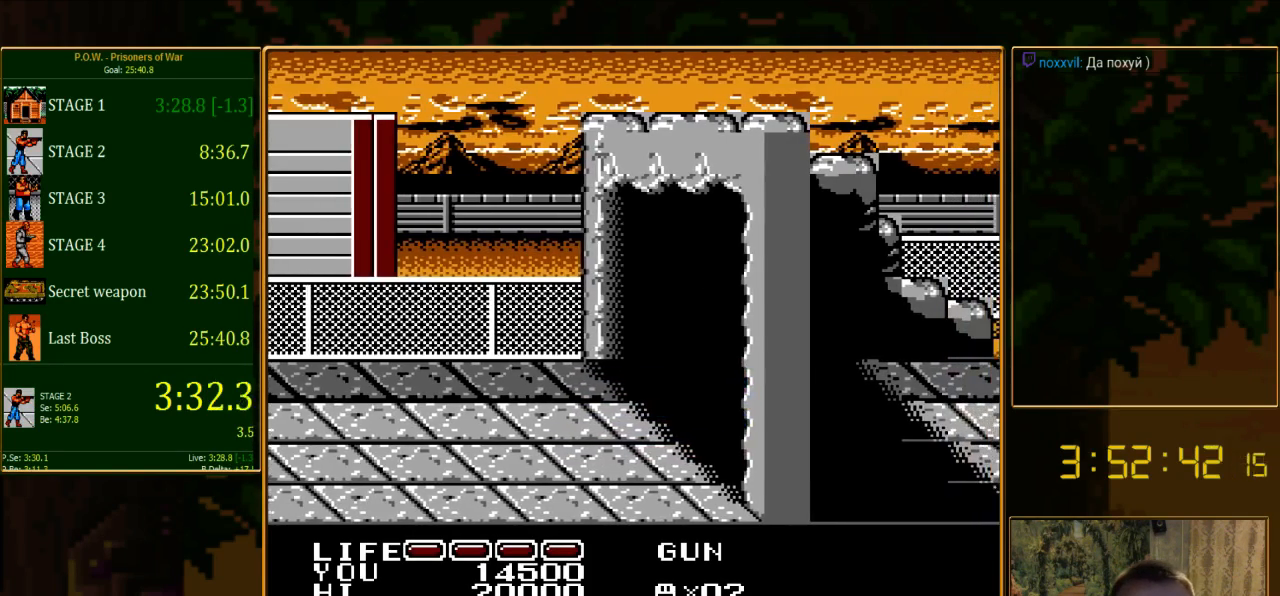
{"buttons": ["DPAD_RIGHT"], "events": []}
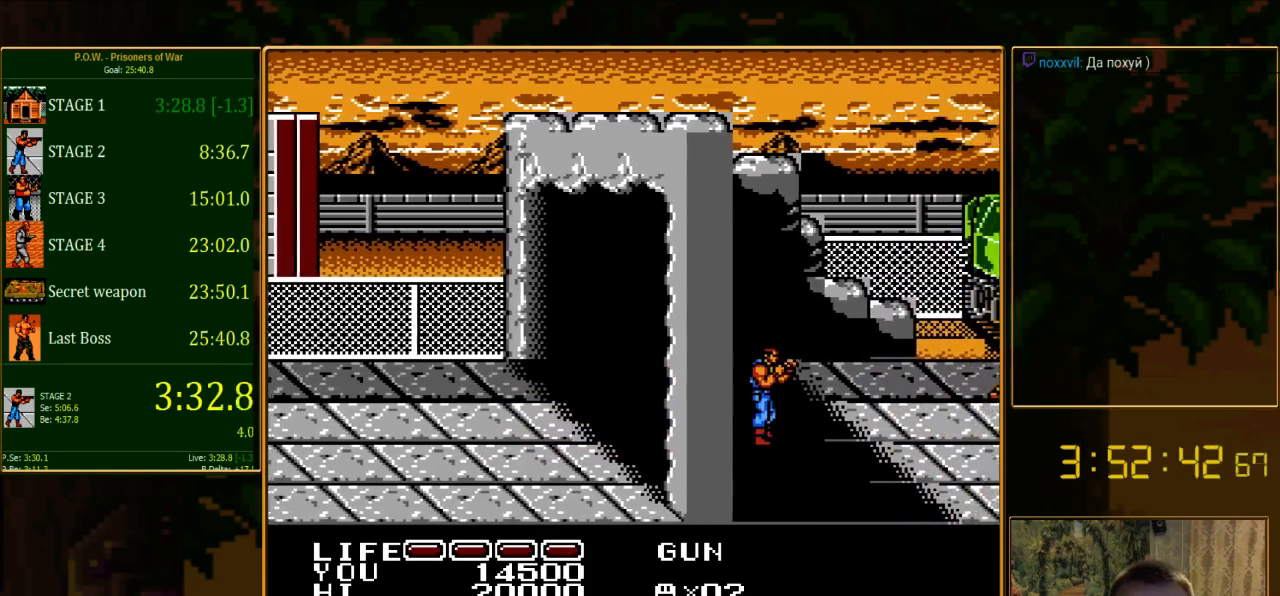
{"buttons": ["DPAD_RIGHT"], "events": []}
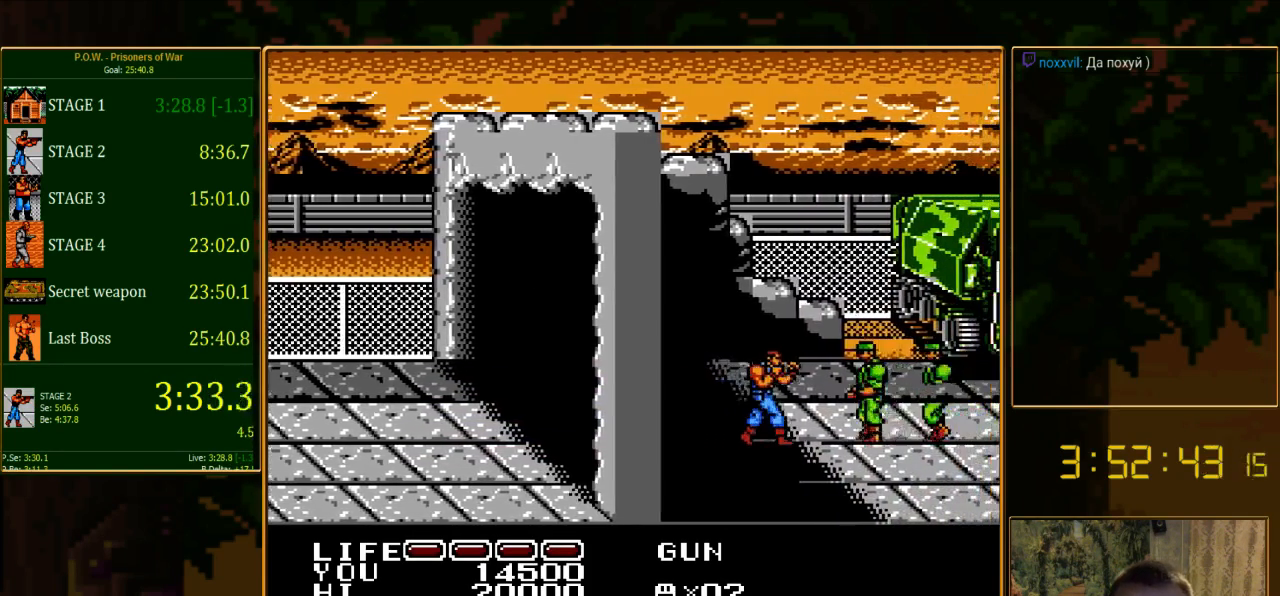
{"buttons": ["DPAD_RIGHT"], "events": []}
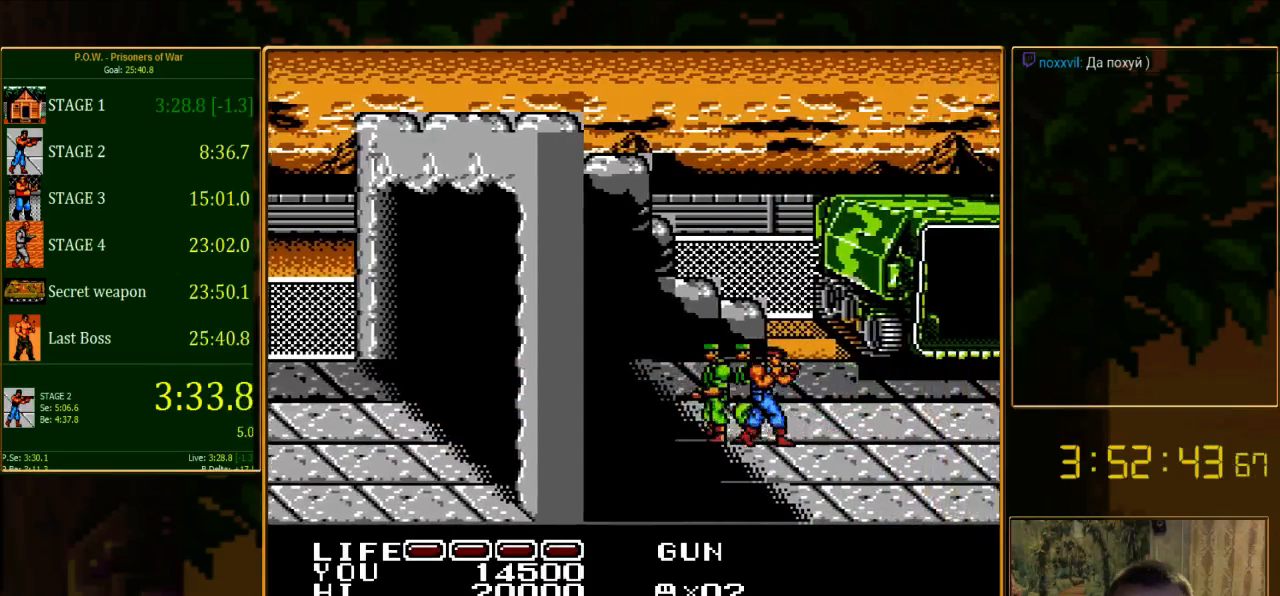
{"buttons": ["DPAD_RIGHT"], "events": []}
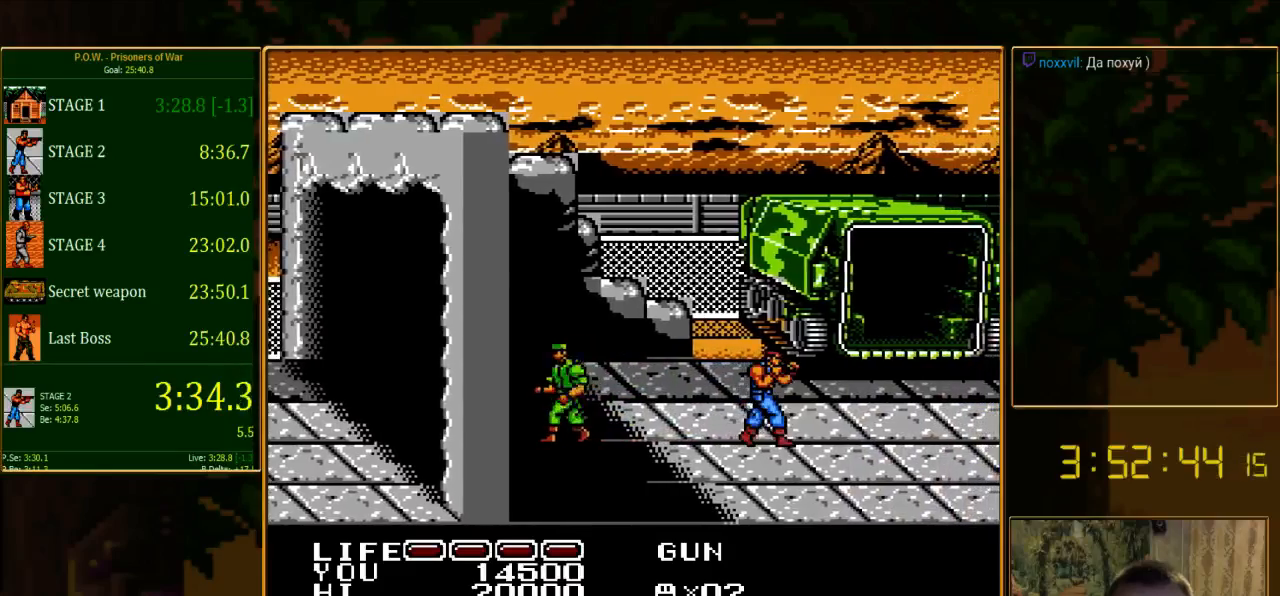
{"buttons": ["DPAD_RIGHT"], "events": []}
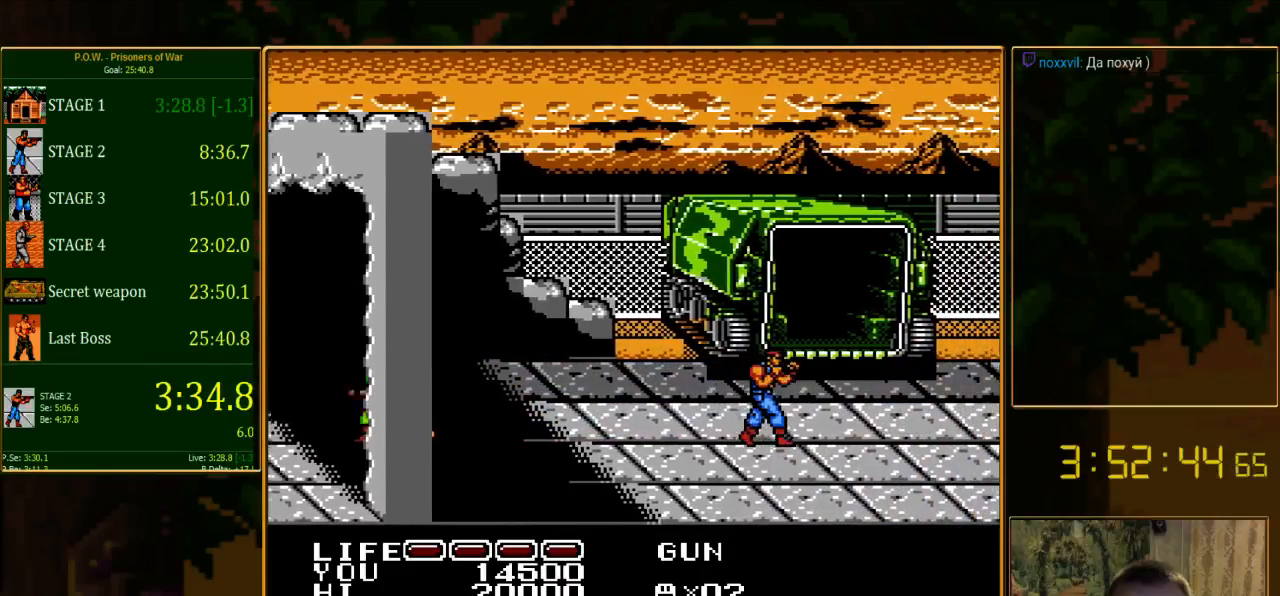
{"buttons": ["DPAD_UP", "DPAD_RIGHT"], "events": [[467, "DPAD_UP", "down"]]}
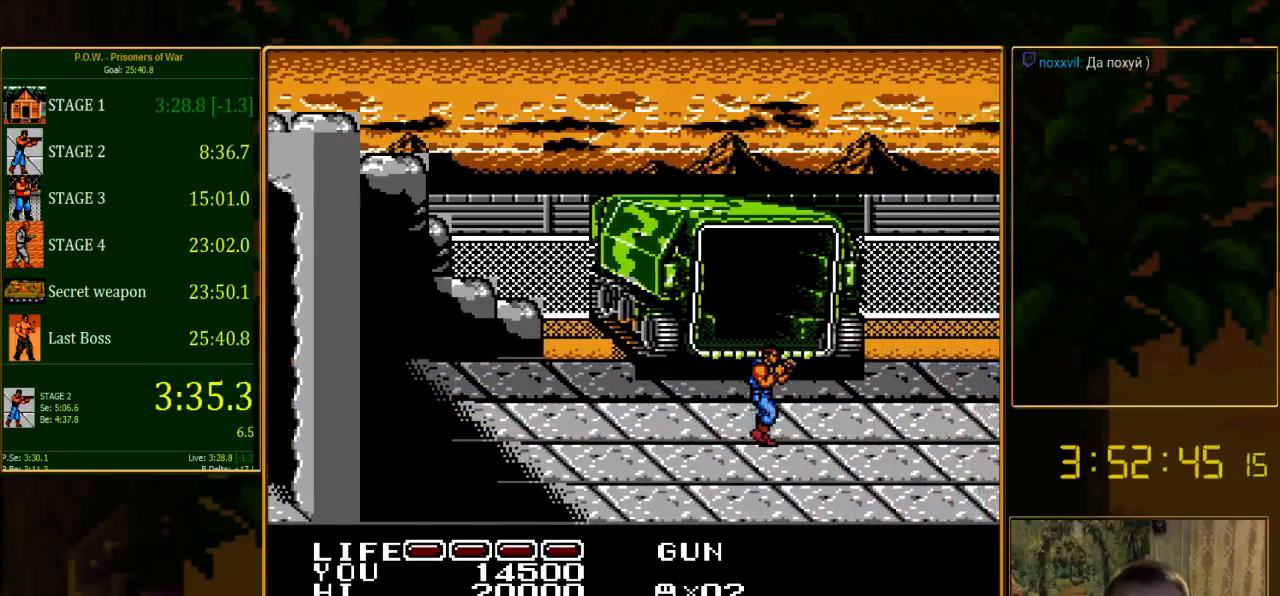
{"buttons": ["DPAD_RIGHT"], "events": [[422, "DPAD_UP", "up"]]}
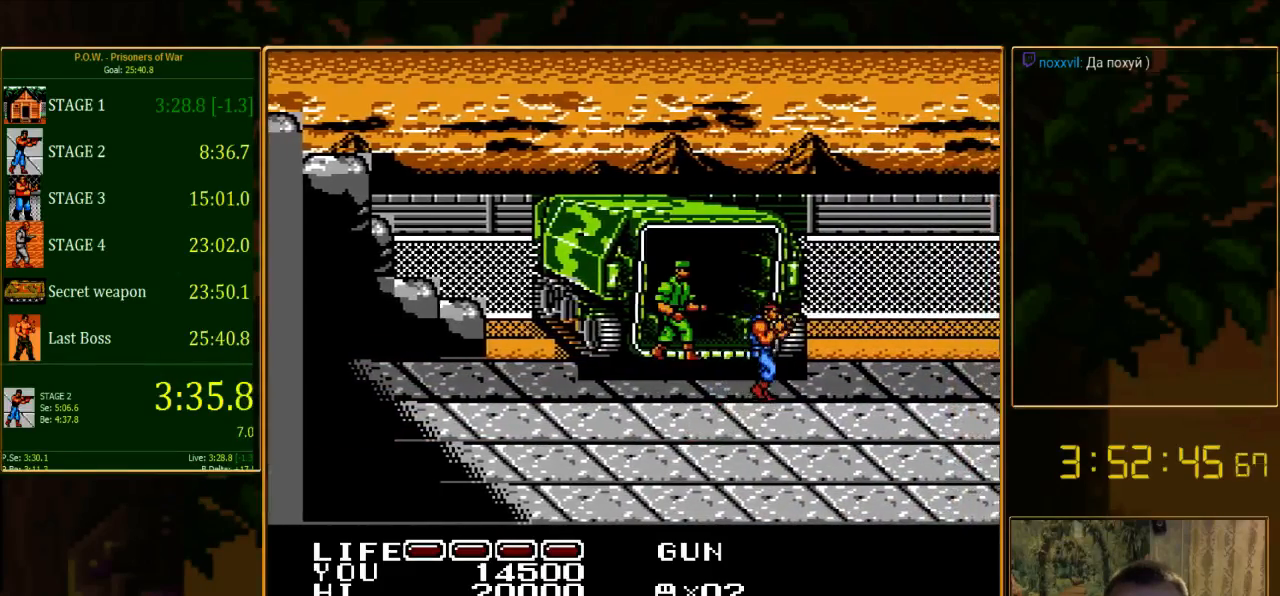
{"buttons": ["DPAD_UP", "DPAD_LEFT"], "events": [[267, "DPAD_UP", "down"], [289, "DPAD_RIGHT", "up"], [422, "DPAD_LEFT", "down"]]}
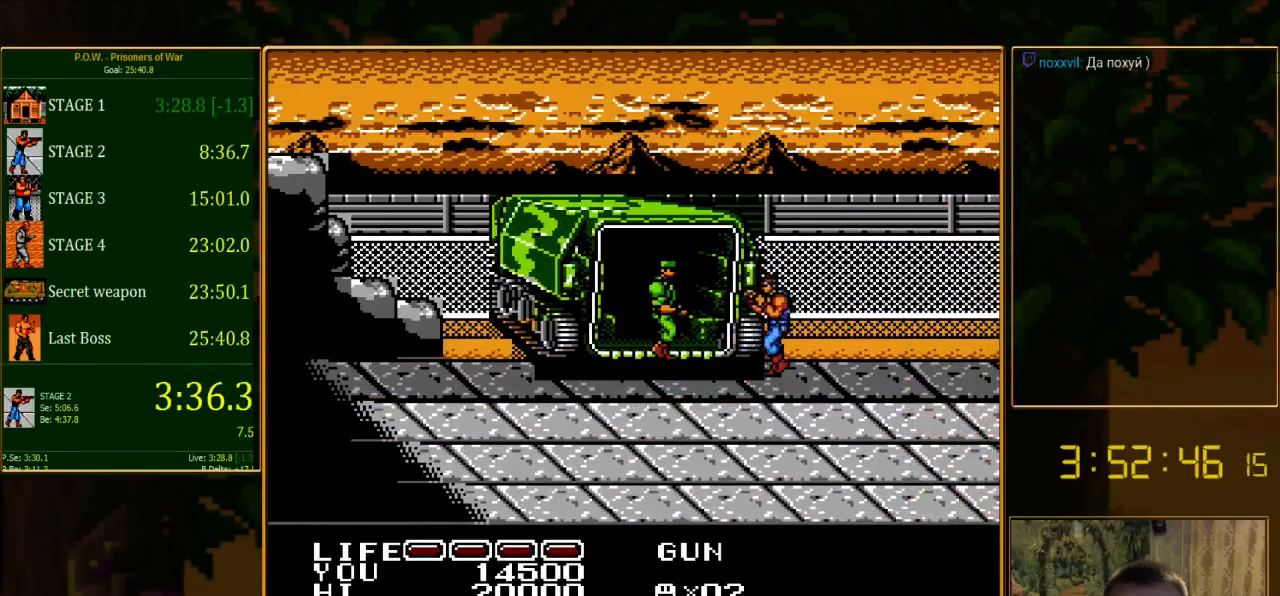
{"buttons": ["DPAD_RIGHT"], "events": [[67, "DPAD_UP", "up"], [111, "A", "down"], [222, "DPAD_LEFT", "up"], [311, "A", "up"], [378, "DPAD_RIGHT", "down"]]}
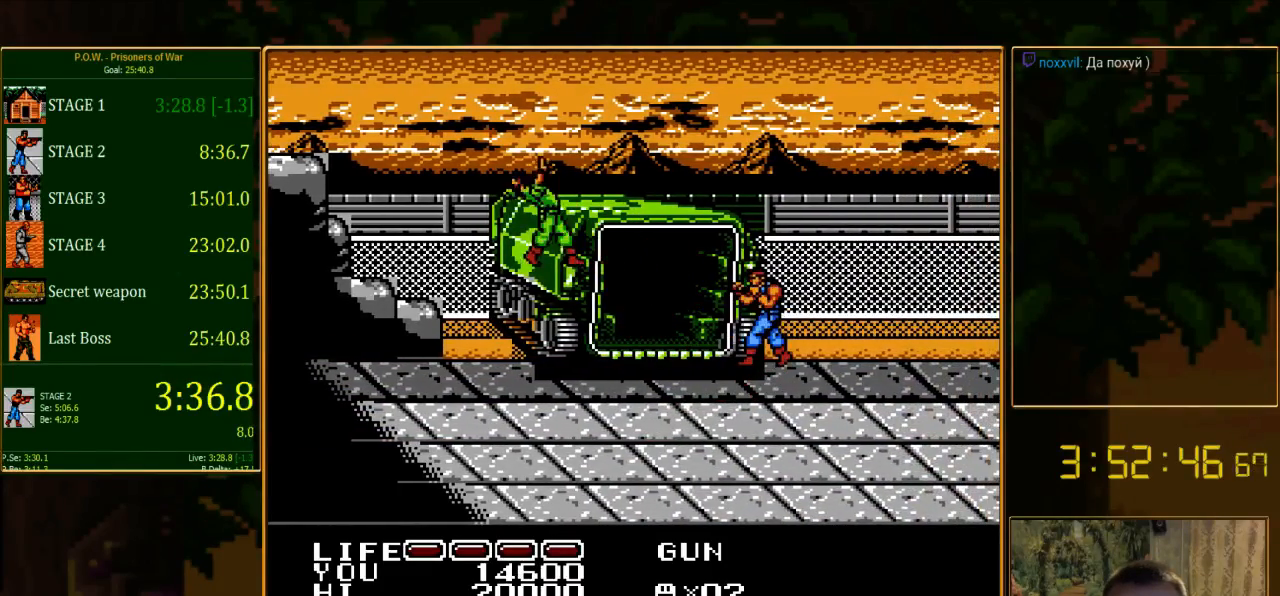
{"buttons": ["DPAD_RIGHT"], "events": []}
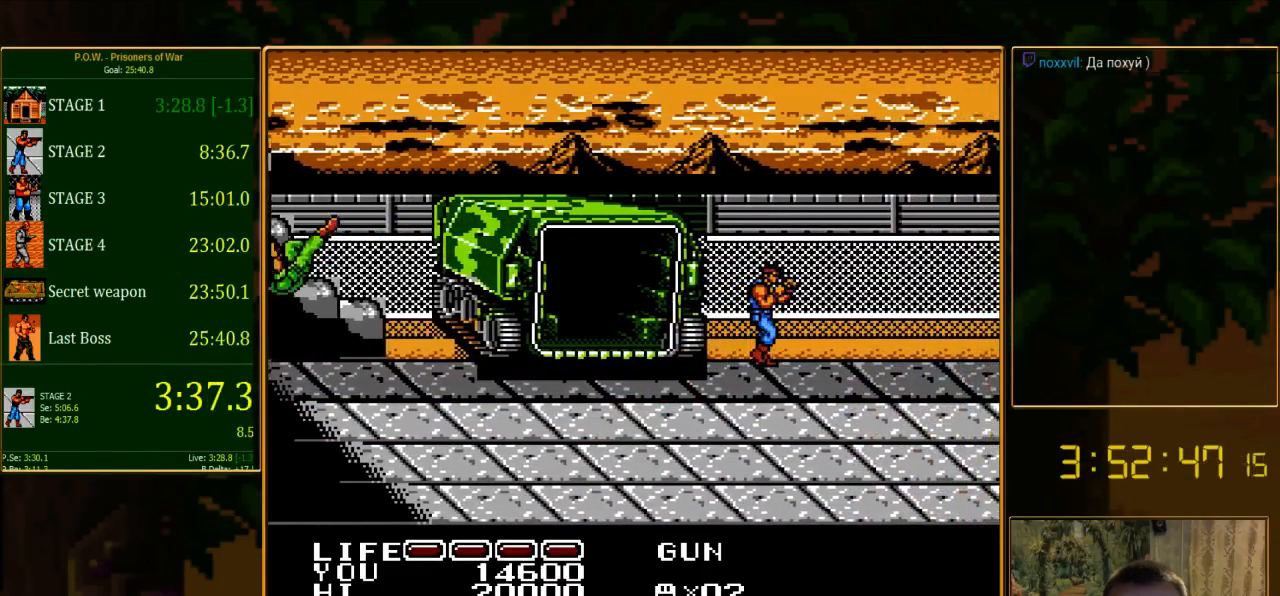
{"buttons": ["DPAD_RIGHT"], "events": []}
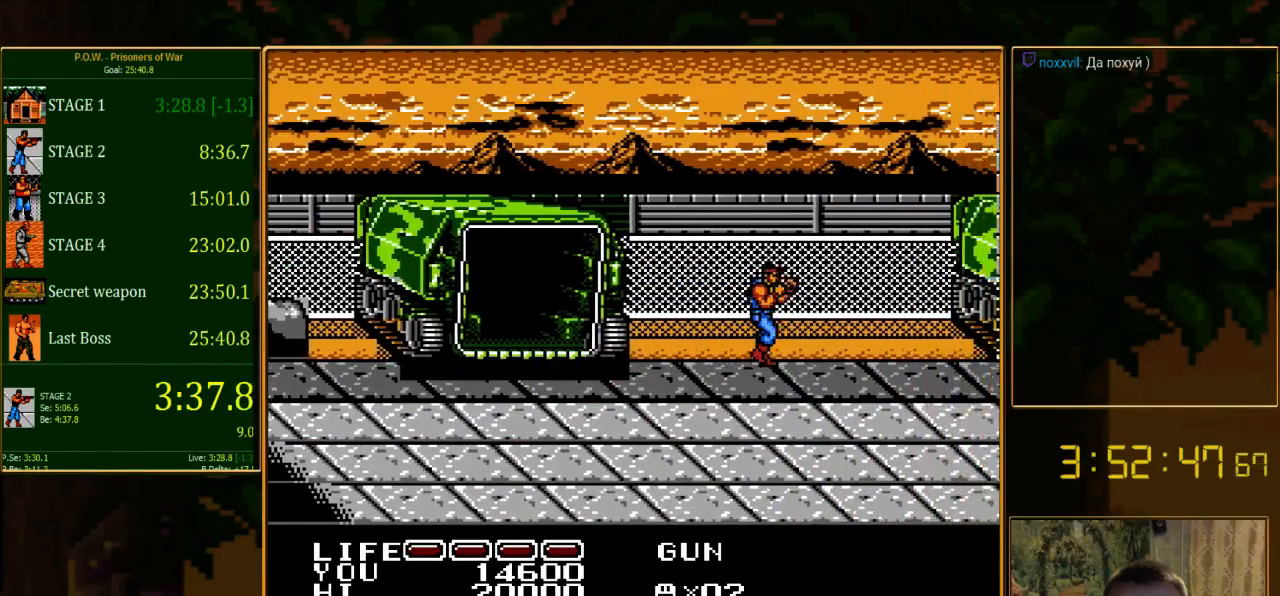
{"buttons": ["DPAD_RIGHT"], "events": []}
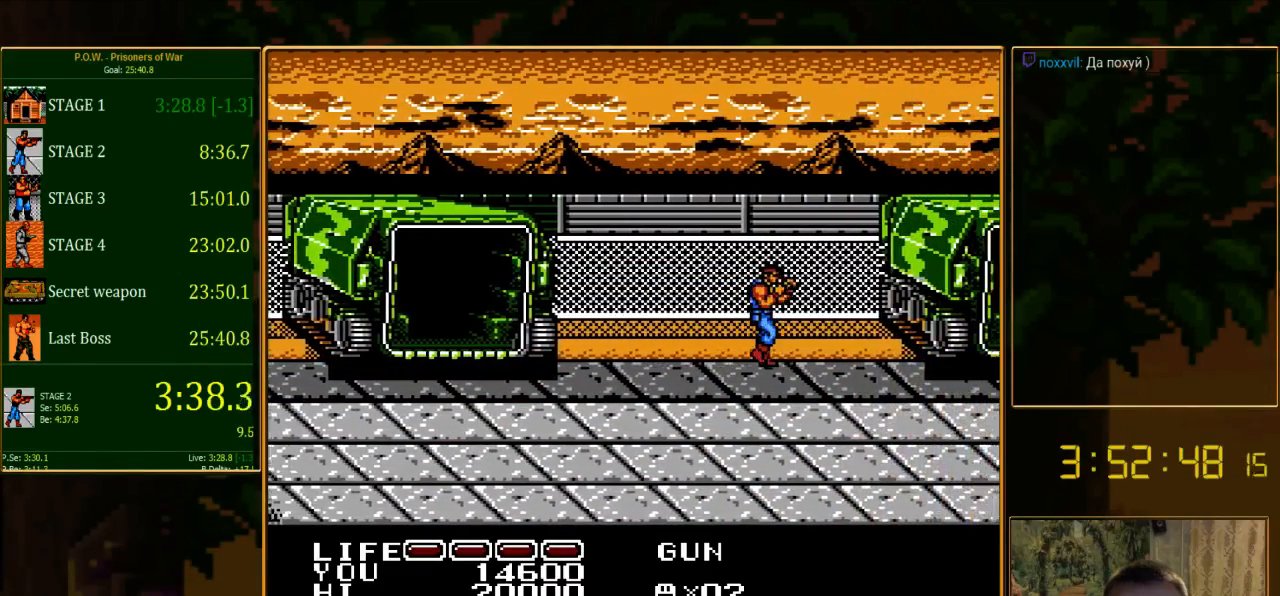
{"buttons": ["DPAD_RIGHT"], "events": []}
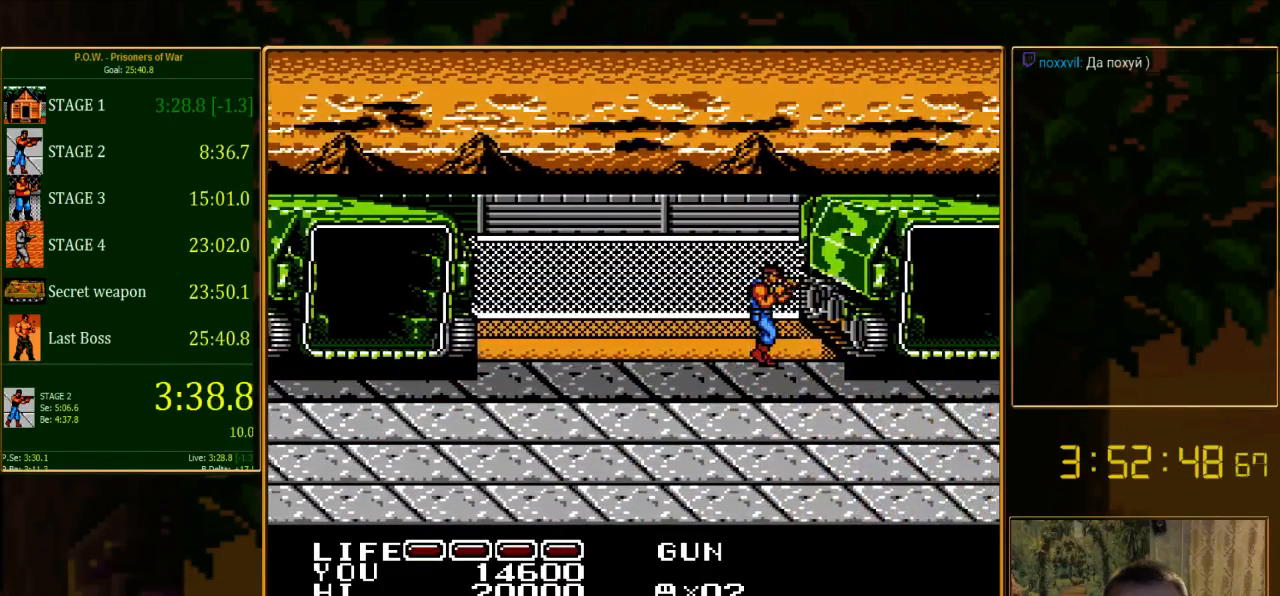
{"buttons": ["DPAD_RIGHT"], "events": []}
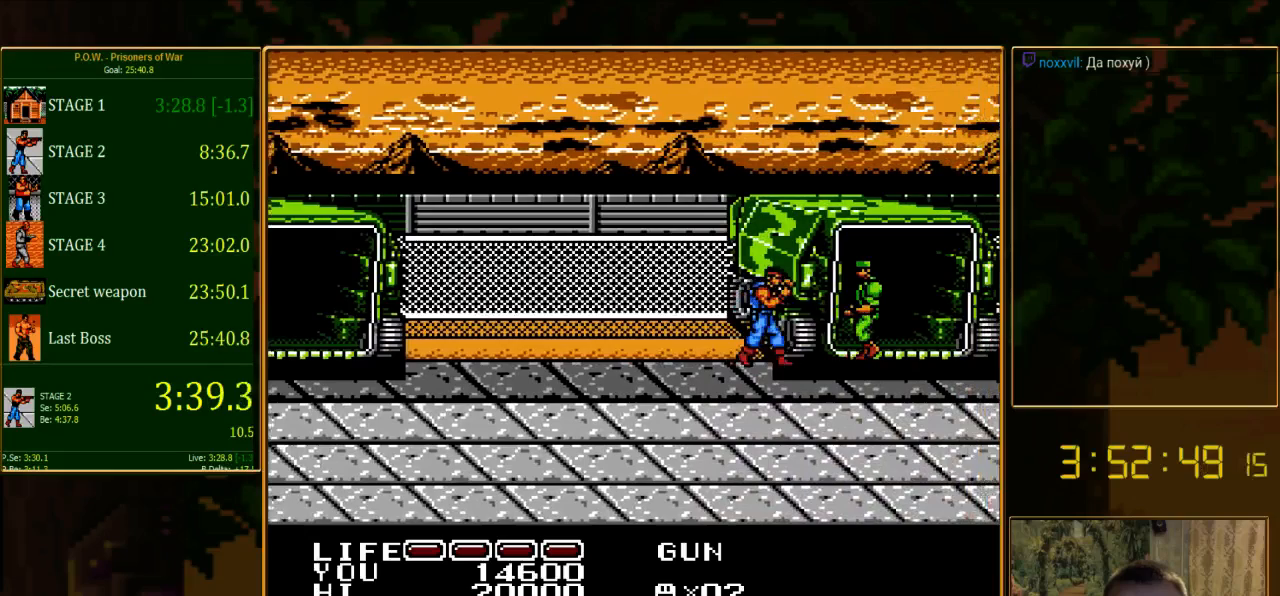
{"buttons": ["DPAD_UP", "DPAD_RIGHT"], "events": [[511, "DPAD_UP", "down"]]}
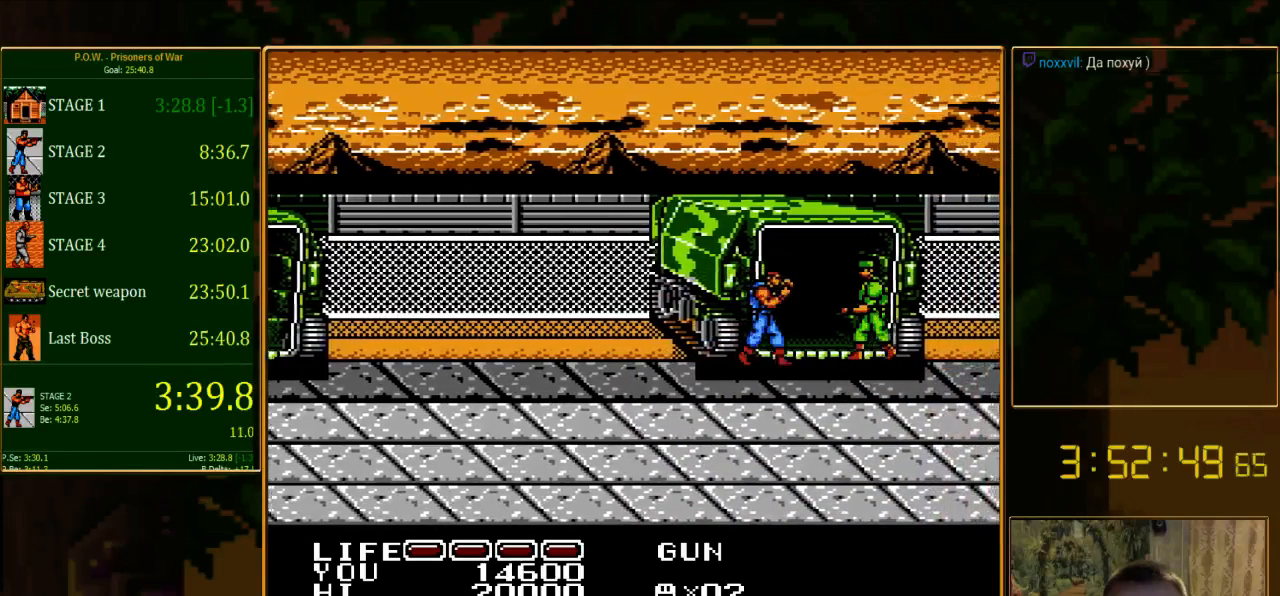
{"buttons": ["DPAD_UP"], "events": [[178, "DPAD_RIGHT", "up"], [400, "DPAD_RIGHT", "down"], [467, "DPAD_RIGHT", "up"]]}